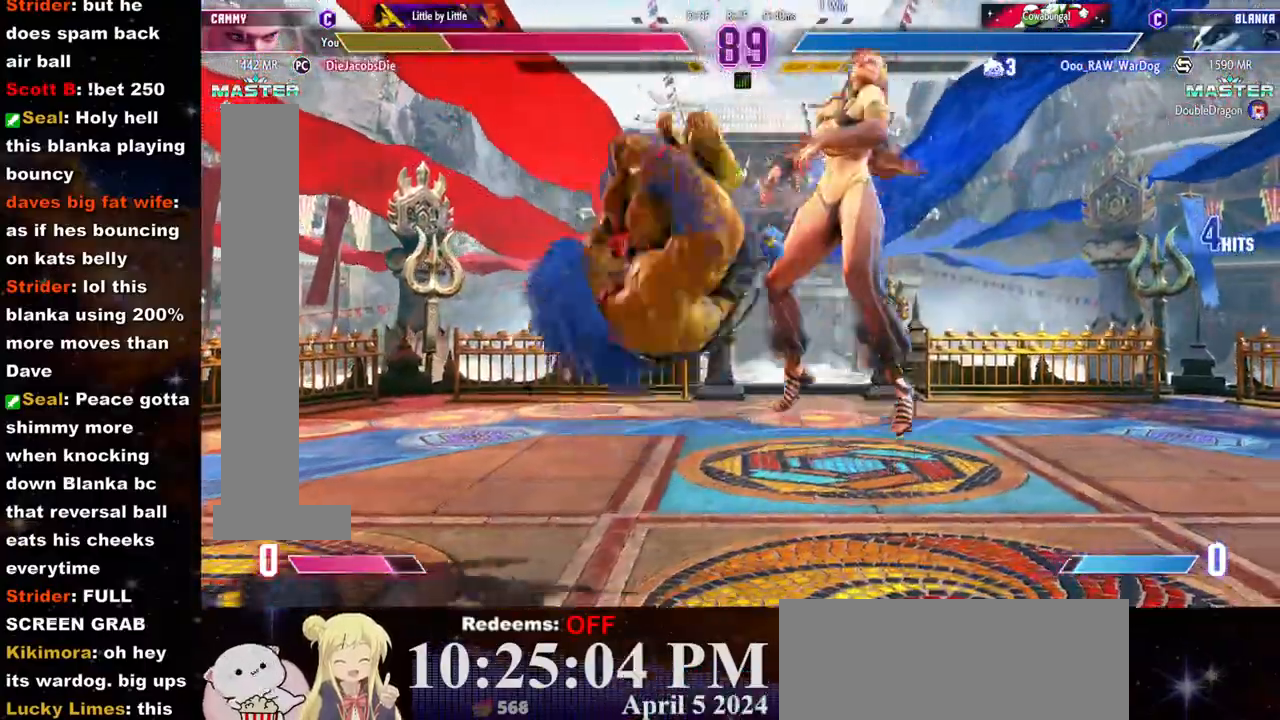
Gameplay with a controller (arcade stick); each line is a JSON object with the inputs held at the frame after it. "events" lists button and stick changes between this image and that frame as [ms after this image, input, new state], when the widget could be followed in between. Not read: L3 R3.
{"buttons": ["CROSS", "SQUARE"], "left_stick": "right", "events": [[50, "left_stick", "center"], [183, "CROSS", "down"], [183, "SQUARE", "down"], [250, "SQUARE", "up"], [267, "CROSS", "up"], [267, "left_stick", "right"], [350, "CROSS", "down"], [350, "SQUARE", "down"], [417, "CROSS", "up"], [417, "SQUARE", "up"], [483, "CROSS", "down"], [483, "SQUARE", "down"]]}
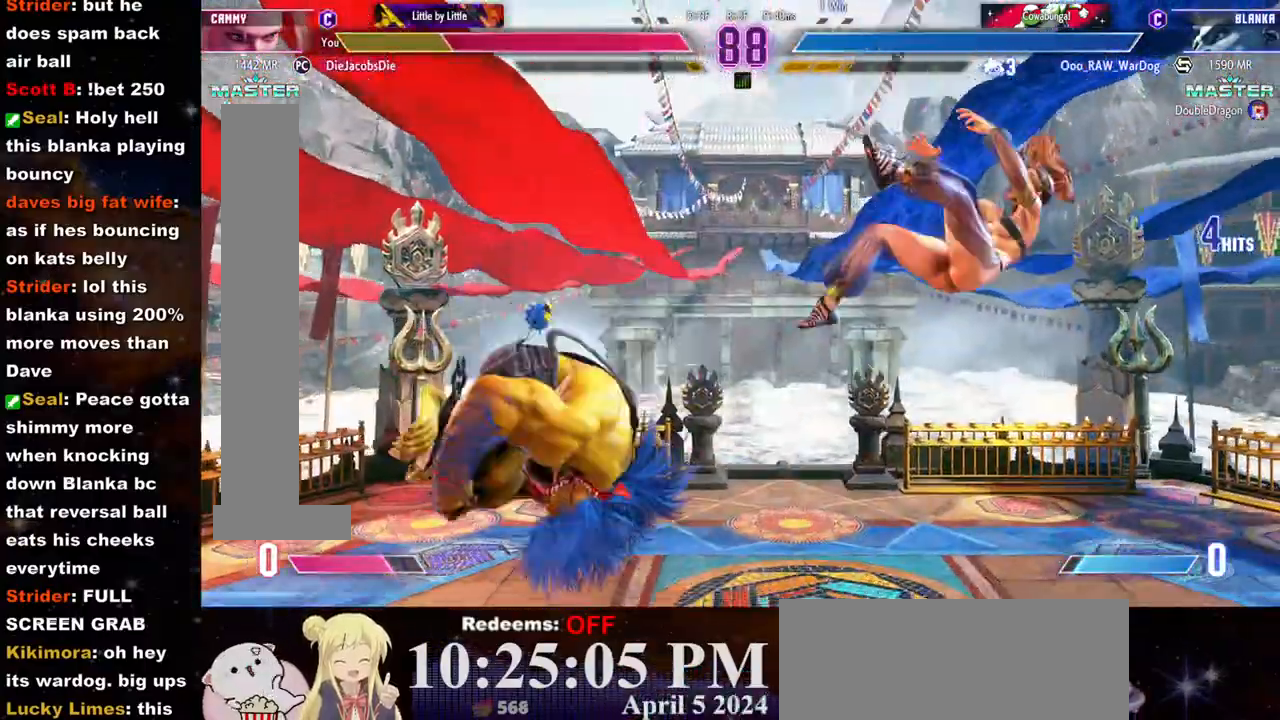
{"buttons": ["CROSS", "CIRCLE"], "left_stick": "left", "events": [[50, "CROSS", "up"], [50, "SQUARE", "up"], [117, "CROSS", "down"], [133, "SQUARE", "down"], [183, "CROSS", "up"], [183, "SQUARE", "up"], [233, "CROSS", "down"], [250, "SQUARE", "down"], [283, "left_stick", "left"], [317, "CROSS", "up"], [317, "SQUARE", "up"], [483, "CIRCLE", "down"], [483, "CROSS", "down"]]}
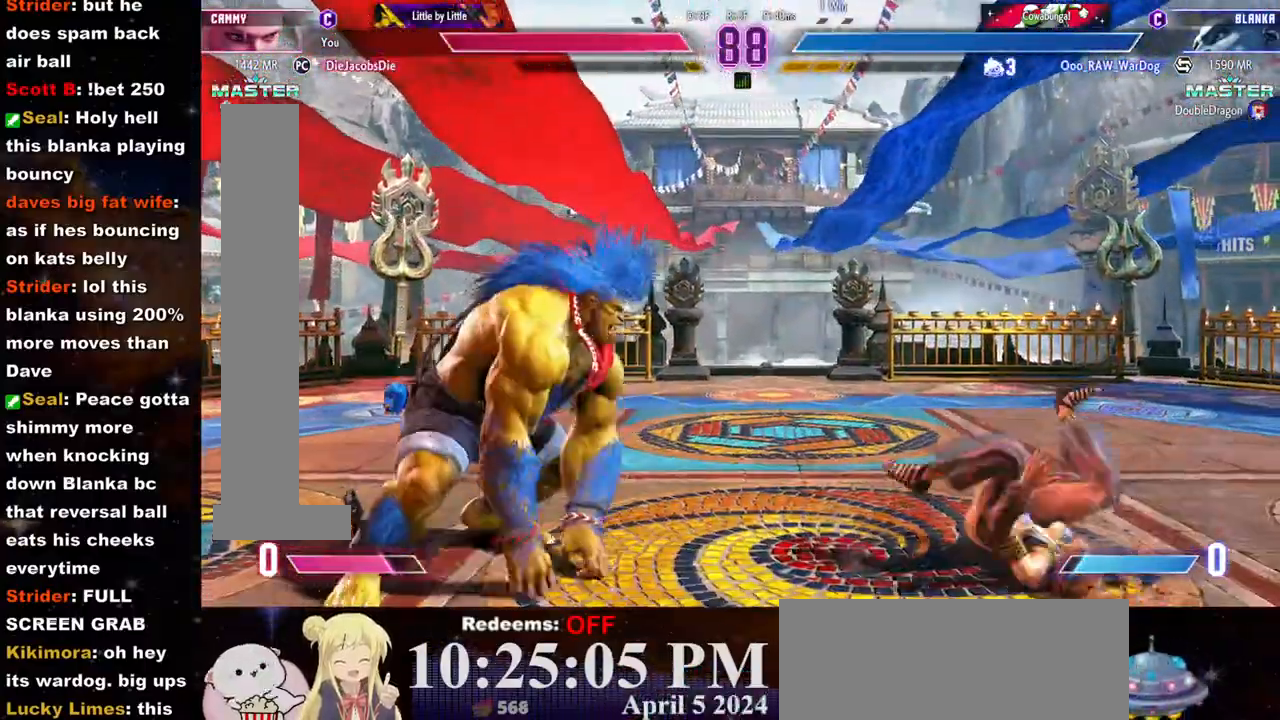
{"buttons": [], "left_stick": "down-left", "events": [[17, "CIRCLE", "up"], [17, "CROSS", "up"], [183, "CIRCLE", "down"], [183, "CROSS", "down"], [217, "CROSS", "up"], [233, "CIRCLE", "up"], [300, "CIRCLE", "down"], [300, "CROSS", "down"], [350, "CIRCLE", "up"], [350, "CROSS", "up"], [417, "CIRCLE", "down"], [417, "CROSS", "down"], [467, "CIRCLE", "up"], [467, "CROSS", "up"], [483, "left_stick", "down-left"]]}
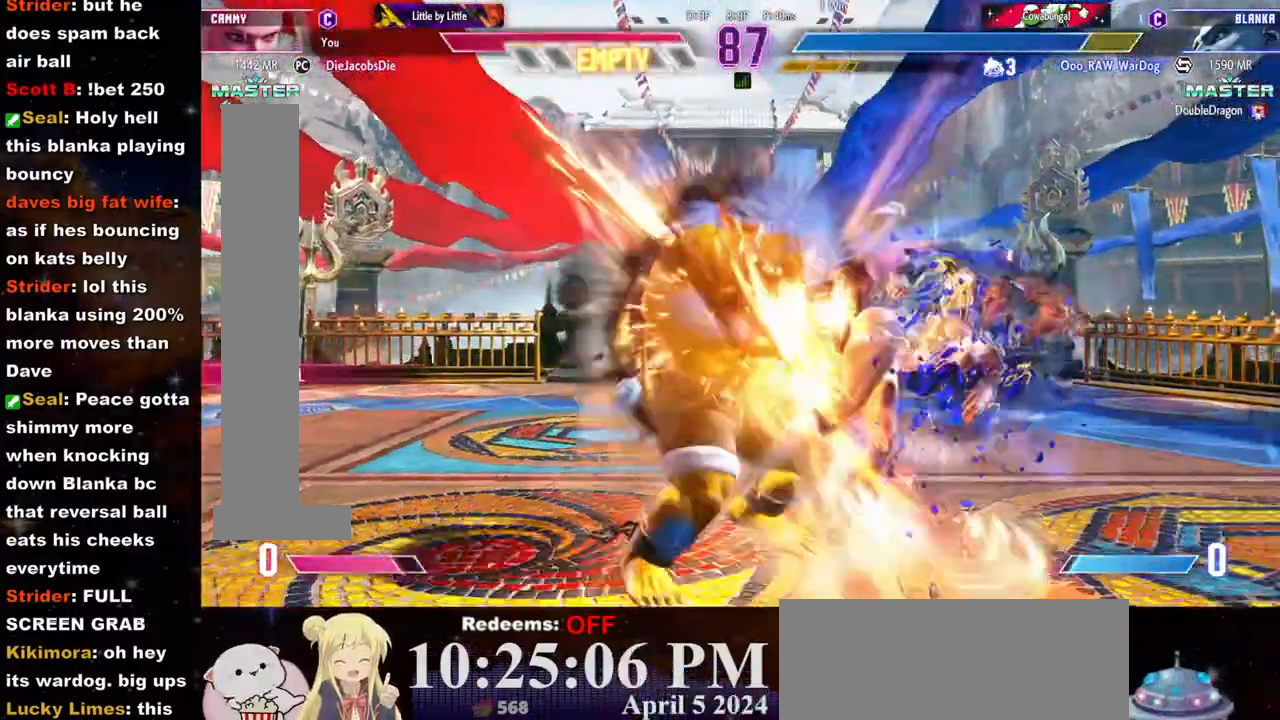
{"buttons": [], "left_stick": "center", "events": [[17, "CIRCLE", "down"], [17, "CROSS", "down"], [17, "left_stick", "left"], [67, "CROSS", "up"], [83, "CIRCLE", "up"], [117, "CROSS", "down"], [133, "CIRCLE", "down"], [167, "left_stick", "center"], [183, "CROSS", "up"], [200, "CIRCLE", "up"]]}
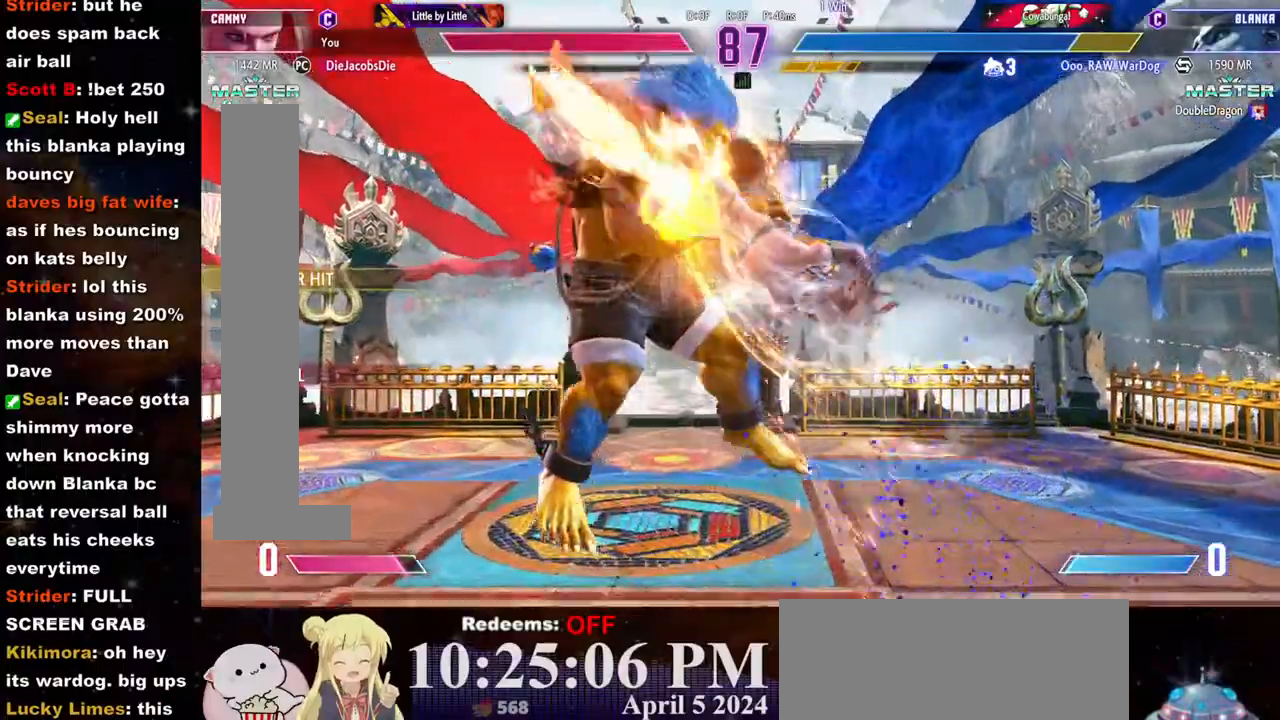
{"buttons": [], "left_stick": "center", "events": []}
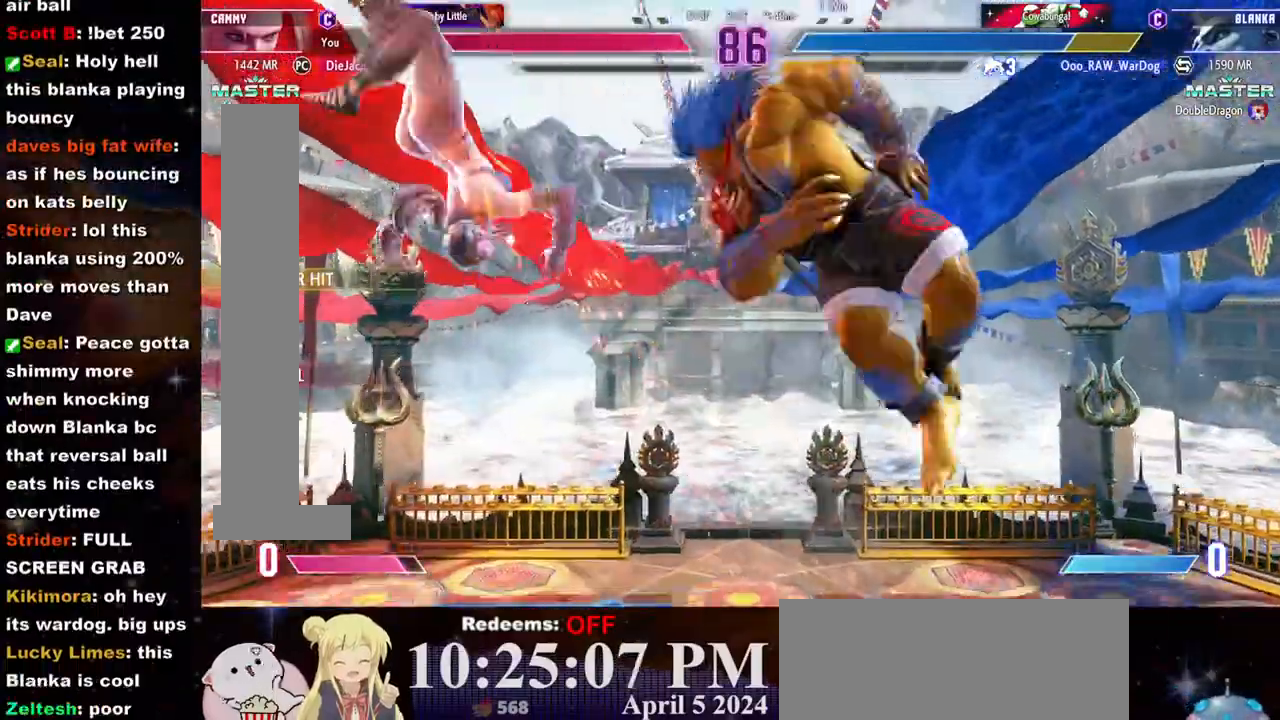
{"buttons": [], "left_stick": "center", "events": [[383, "left_stick", "right"], [467, "left_stick", "center"]]}
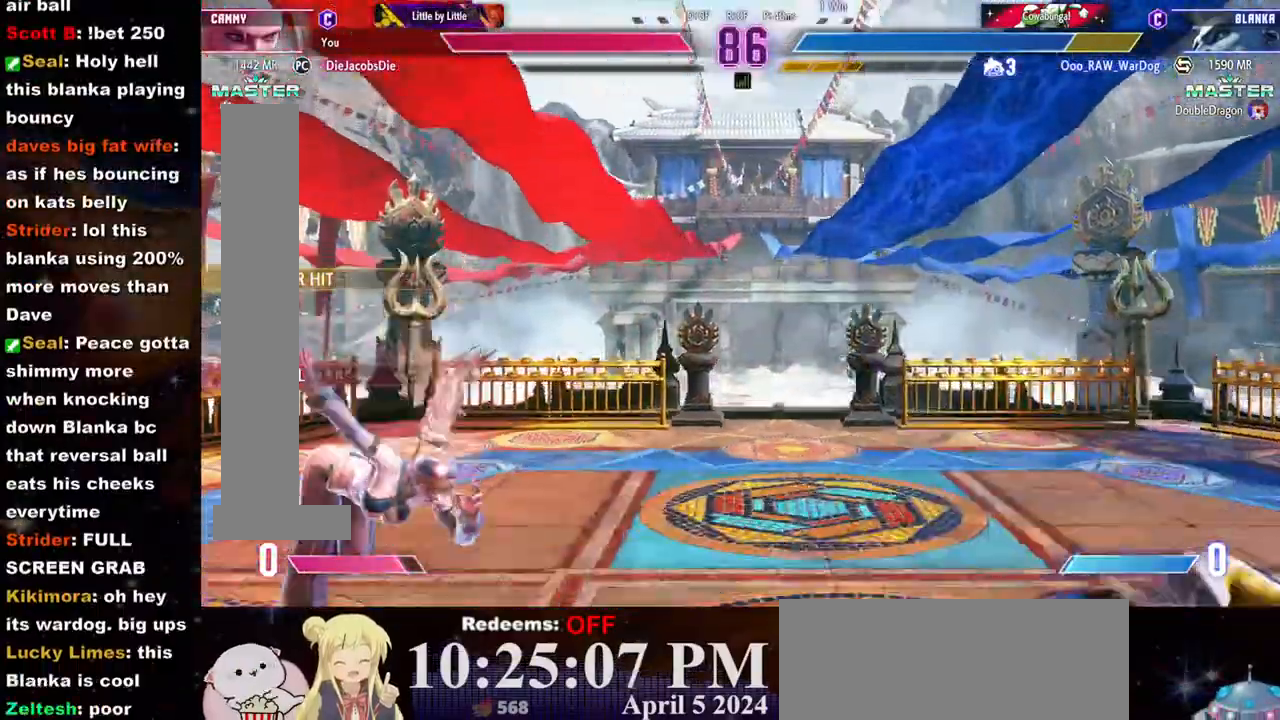
{"buttons": [], "left_stick": "center", "events": [[50, "left_stick", "right"], [100, "left_stick", "center"], [167, "left_stick", "right"], [233, "left_stick", "center"], [283, "left_stick", "right"], [333, "left_stick", "center"]]}
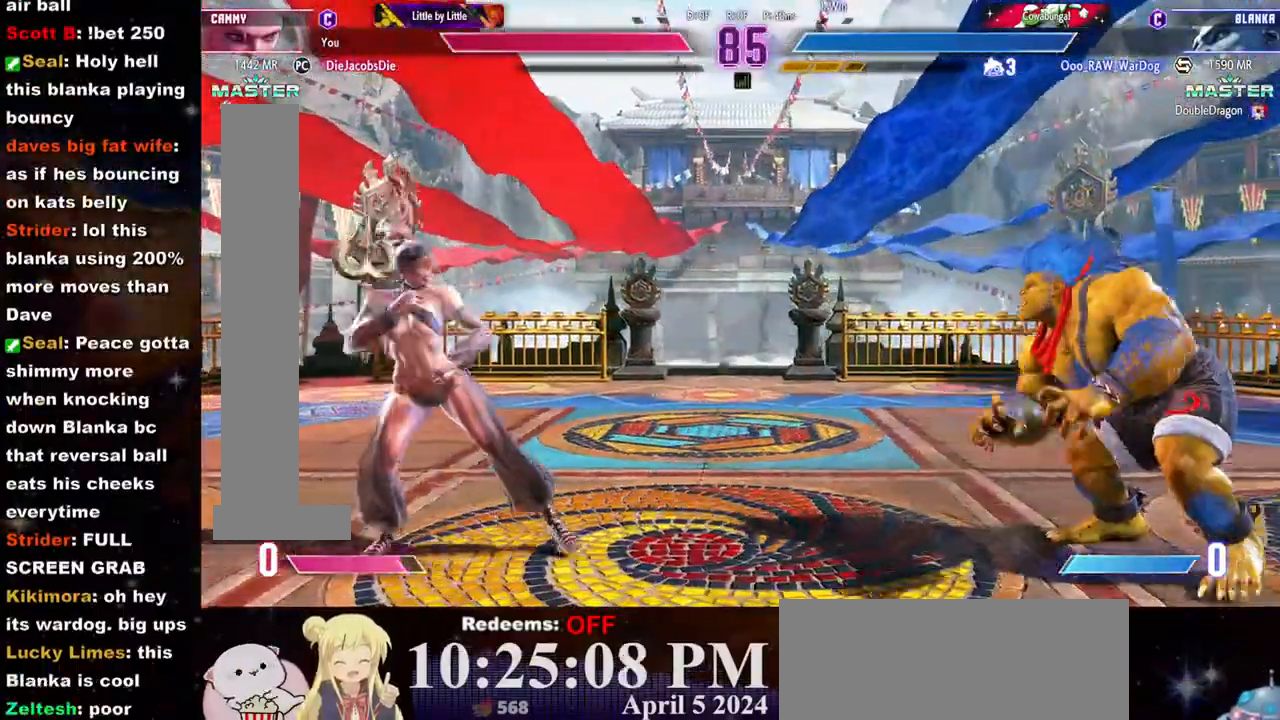
{"buttons": [], "left_stick": "center", "events": [[83, "left_stick", "up"], [133, "left_stick", "center"], [183, "left_stick", "up"], [283, "left_stick", "center"]]}
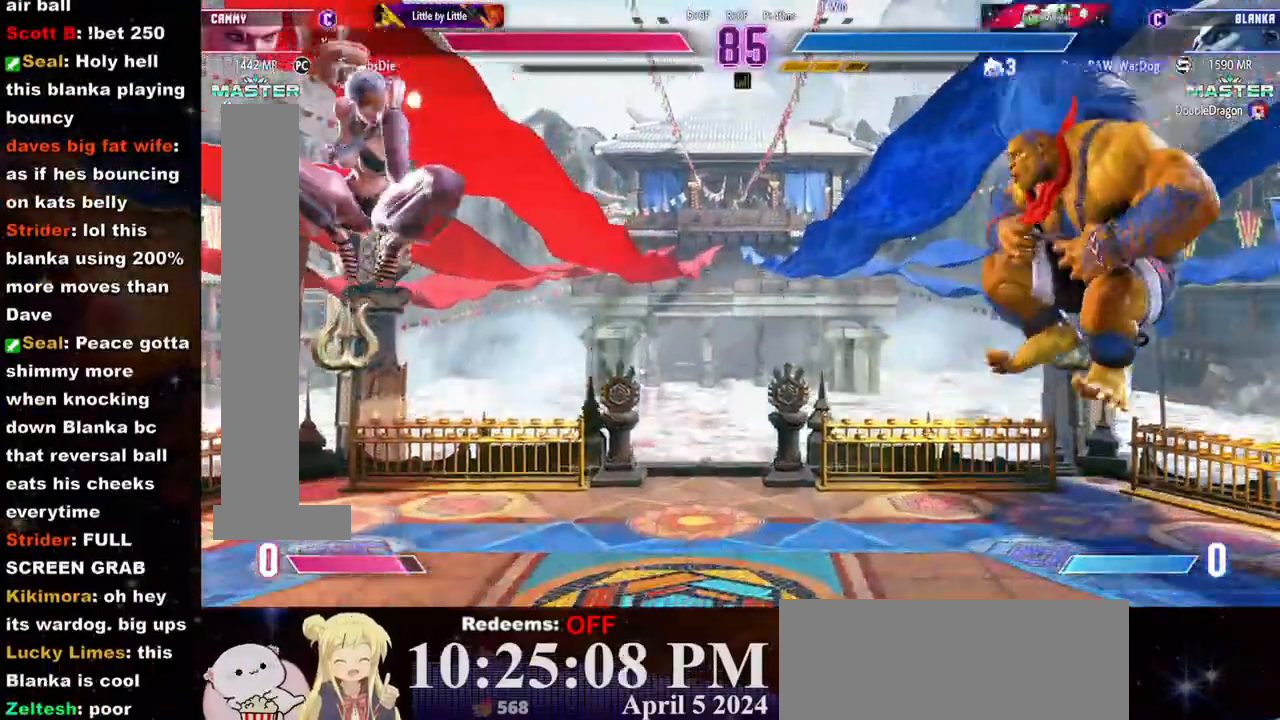
{"buttons": [], "left_stick": "left", "events": [[50, "R2", "down"], [150, "R2", "up"], [183, "left_stick", "left"]]}
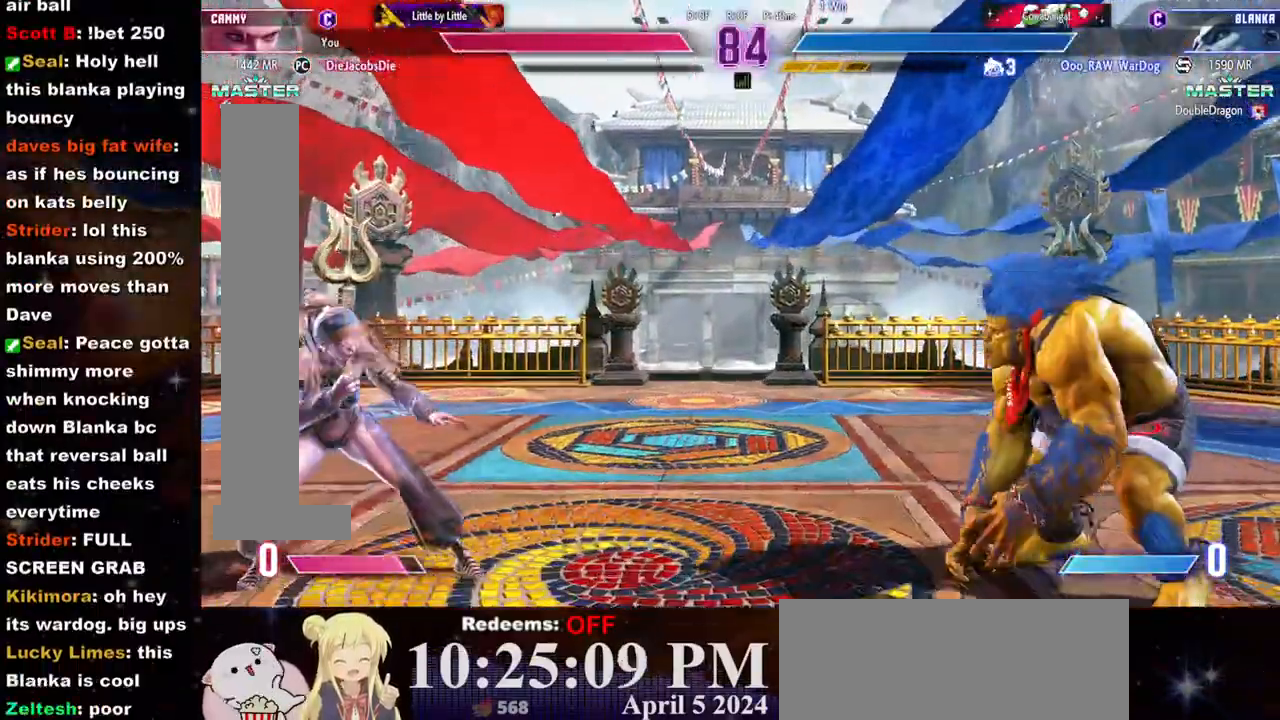
{"buttons": [], "left_stick": "left", "events": [[50, "left_stick", "right"], [317, "left_stick", "left"]]}
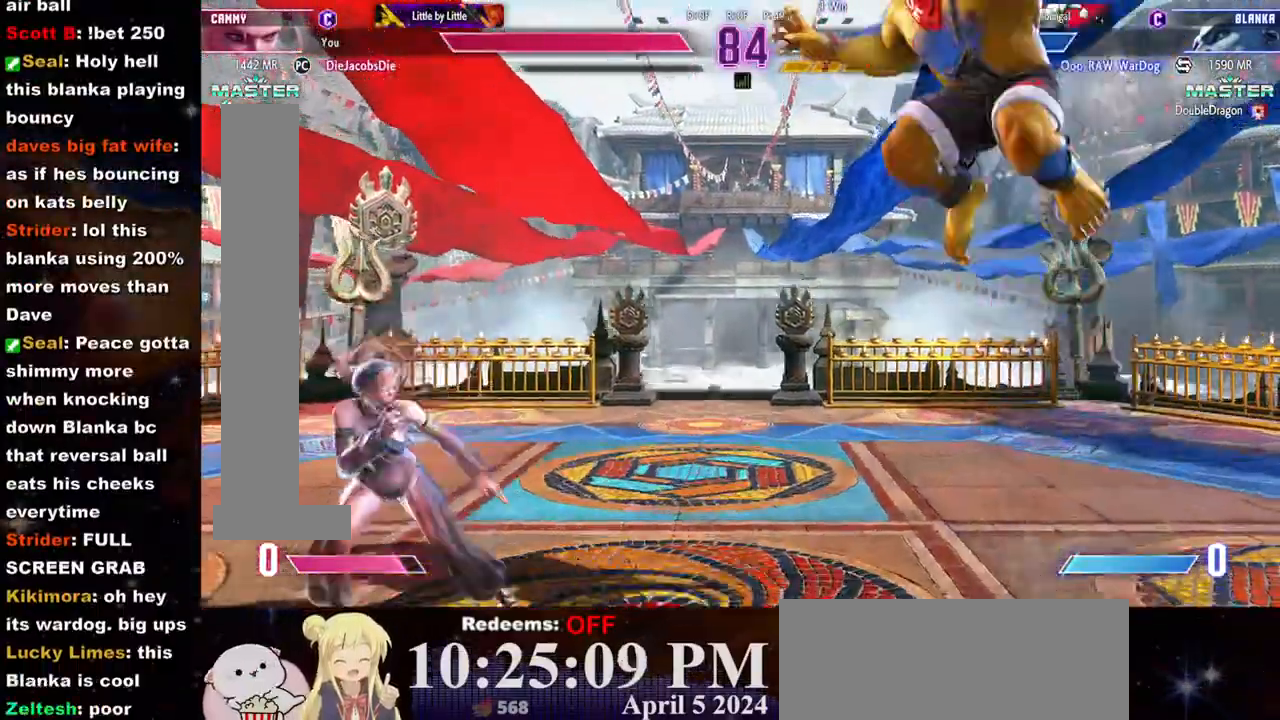
{"buttons": [], "left_stick": "center", "events": [[250, "left_stick", "right"], [367, "CIRCLE", "down"], [433, "left_stick", "center"], [450, "CIRCLE", "up"]]}
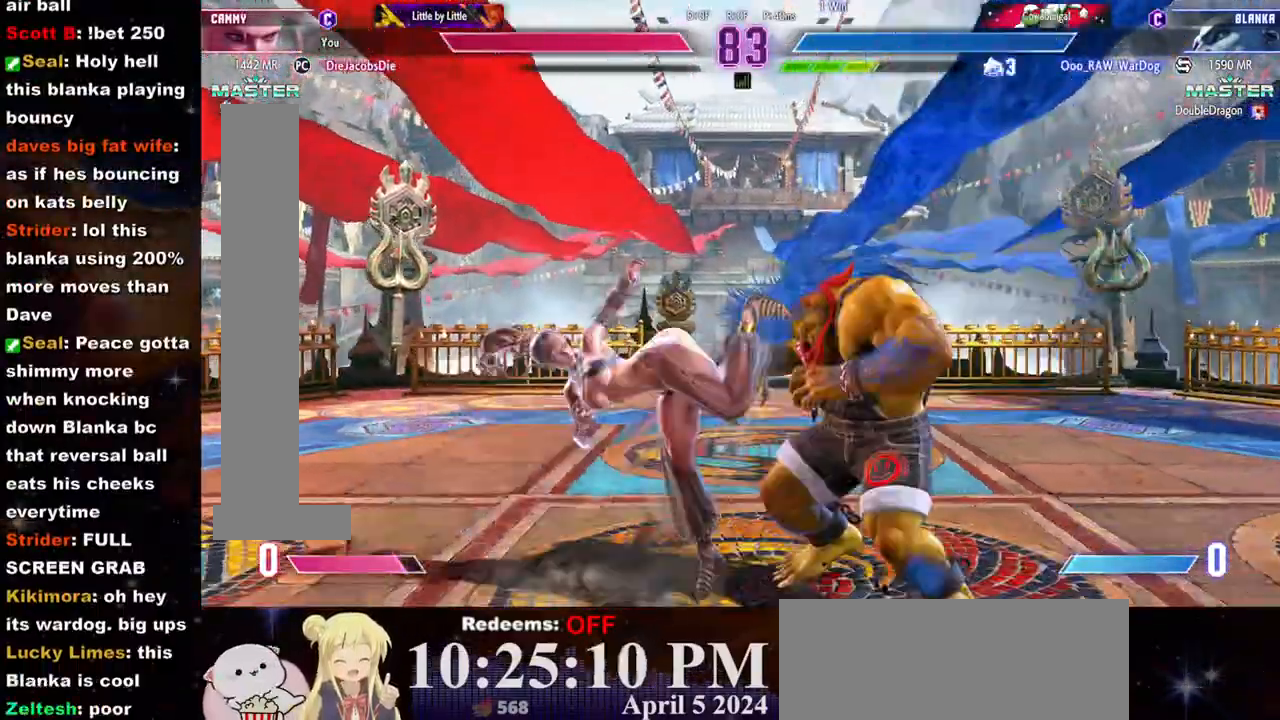
{"buttons": [], "left_stick": "center", "events": []}
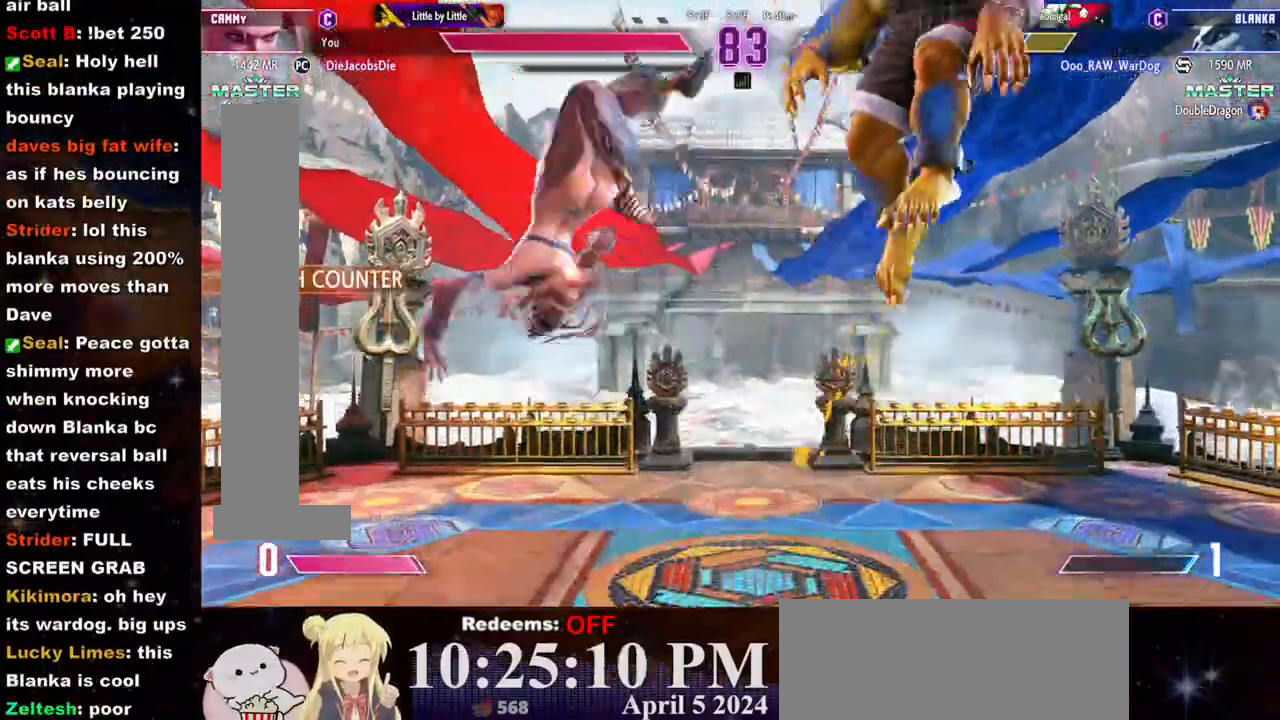
{"buttons": [], "left_stick": "center", "events": [[367, "left_stick", "down"], [483, "left_stick", "center"]]}
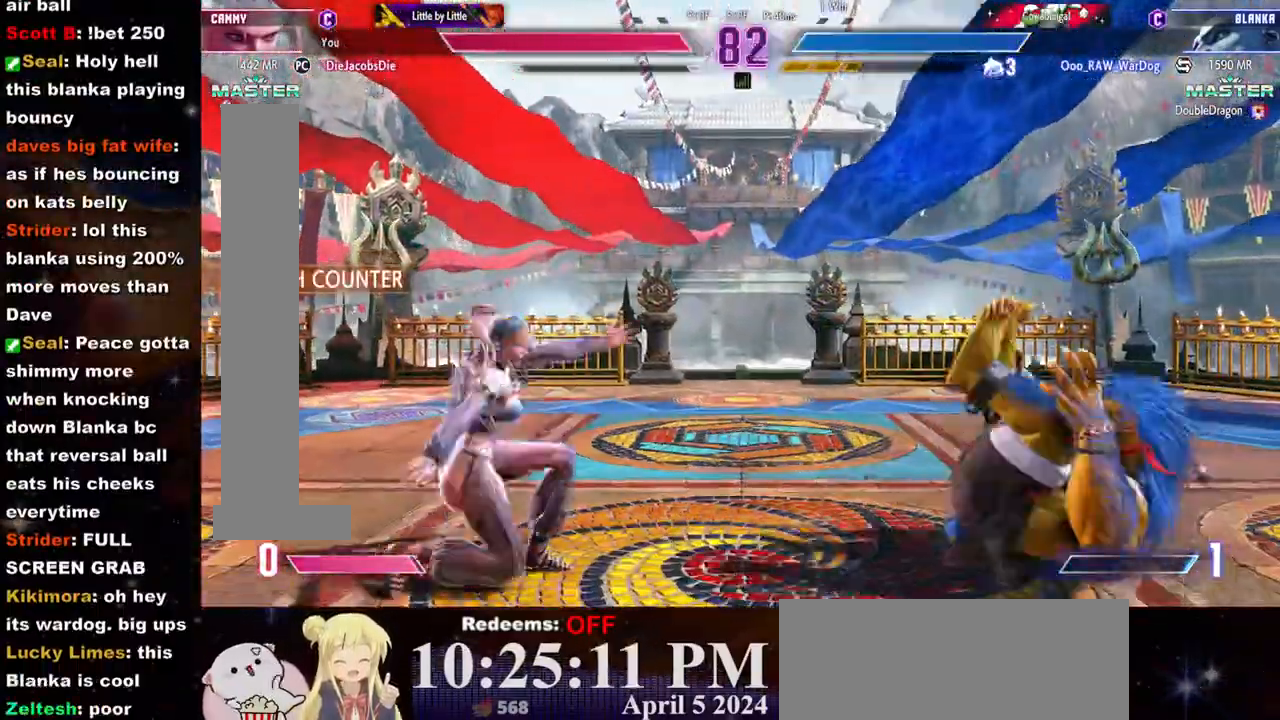
{"buttons": ["R1"], "left_stick": "center", "events": [[17, "R1", "down"], [67, "R1", "up"], [150, "R1", "down"], [200, "R1", "up"], [267, "R1", "down"], [317, "R1", "up"], [383, "R1", "down"], [450, "R1", "up"], [500, "R1", "down"]]}
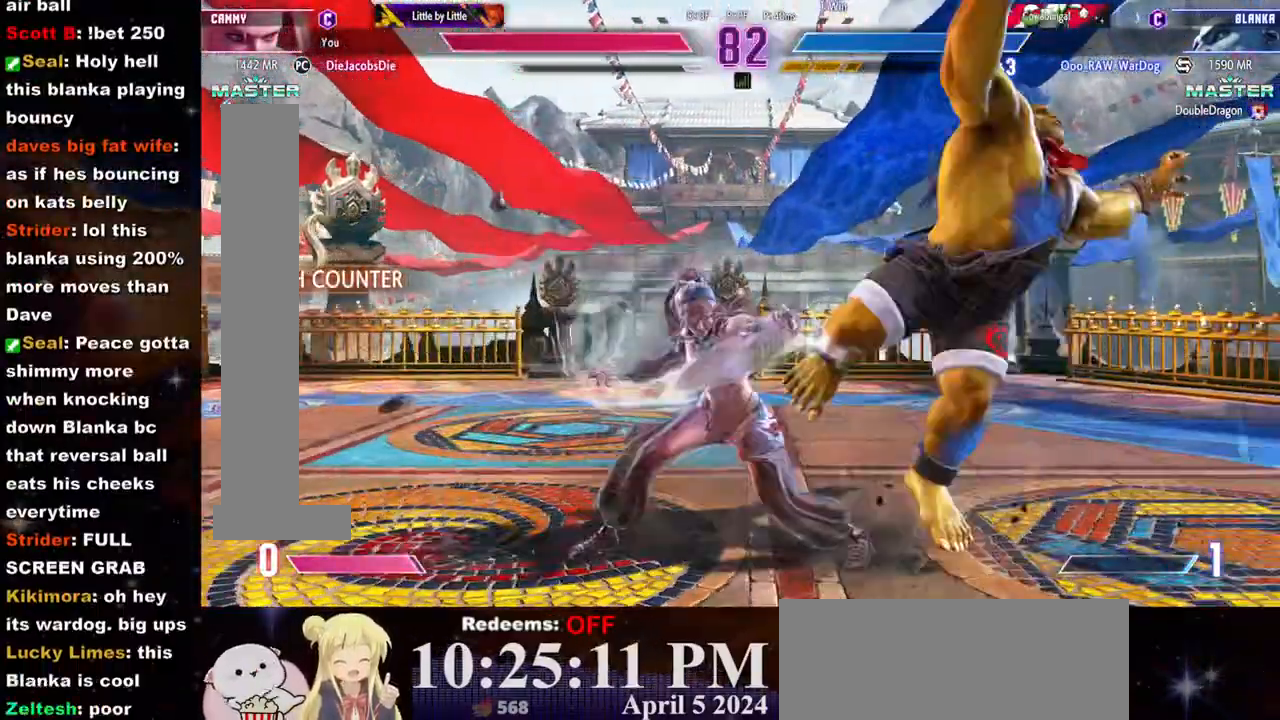
{"buttons": [], "left_stick": "down", "events": [[67, "R1", "up"], [117, "R1", "down"], [183, "R1", "up"], [433, "left_stick", "down"]]}
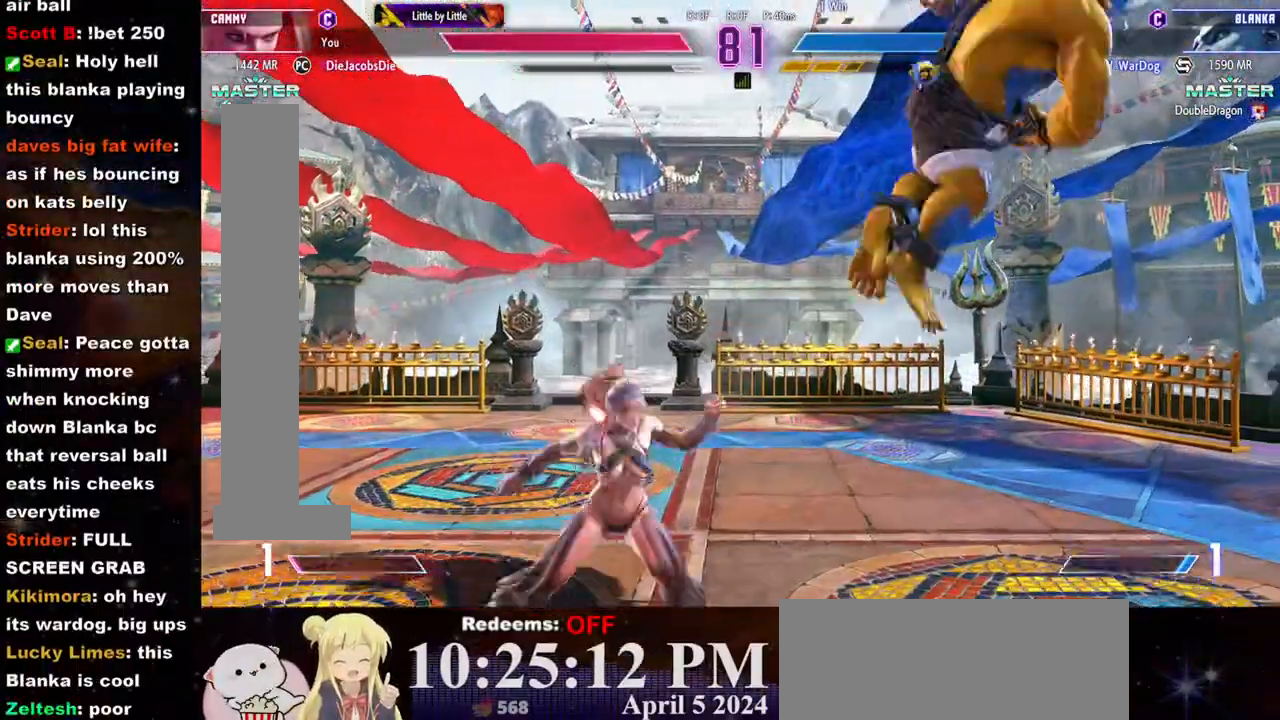
{"buttons": [], "left_stick": "center", "events": [[17, "left_stick", "right"], [50, "CIRCLE", "down"], [67, "left_stick", "center"], [100, "CIRCLE", "up"], [167, "CIRCLE", "down"], [217, "CIRCLE", "up"], [267, "CIRCLE", "down"], [333, "CIRCLE", "up"], [383, "CIRCLE", "down"], [467, "CIRCLE", "up"]]}
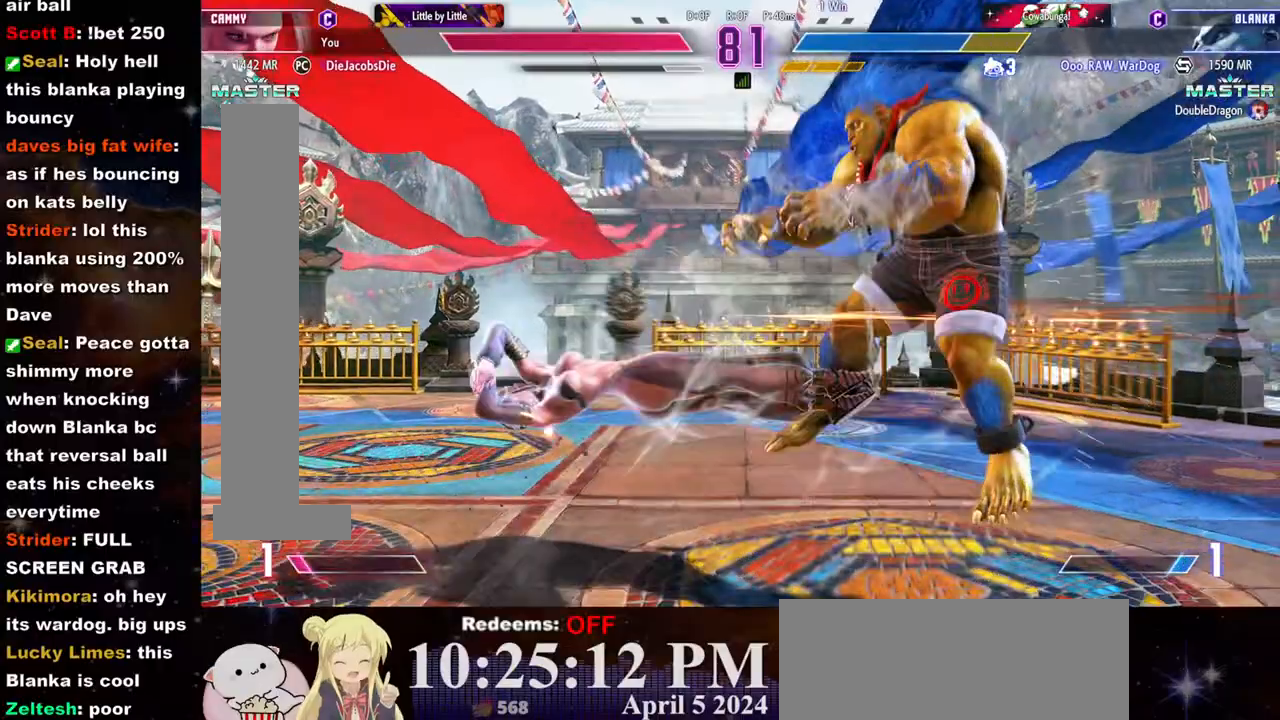
{"buttons": [], "left_stick": "up-right", "events": [[17, "CIRCLE", "down"], [100, "CIRCLE", "up"], [250, "left_stick", "right"], [483, "left_stick", "up-right"]]}
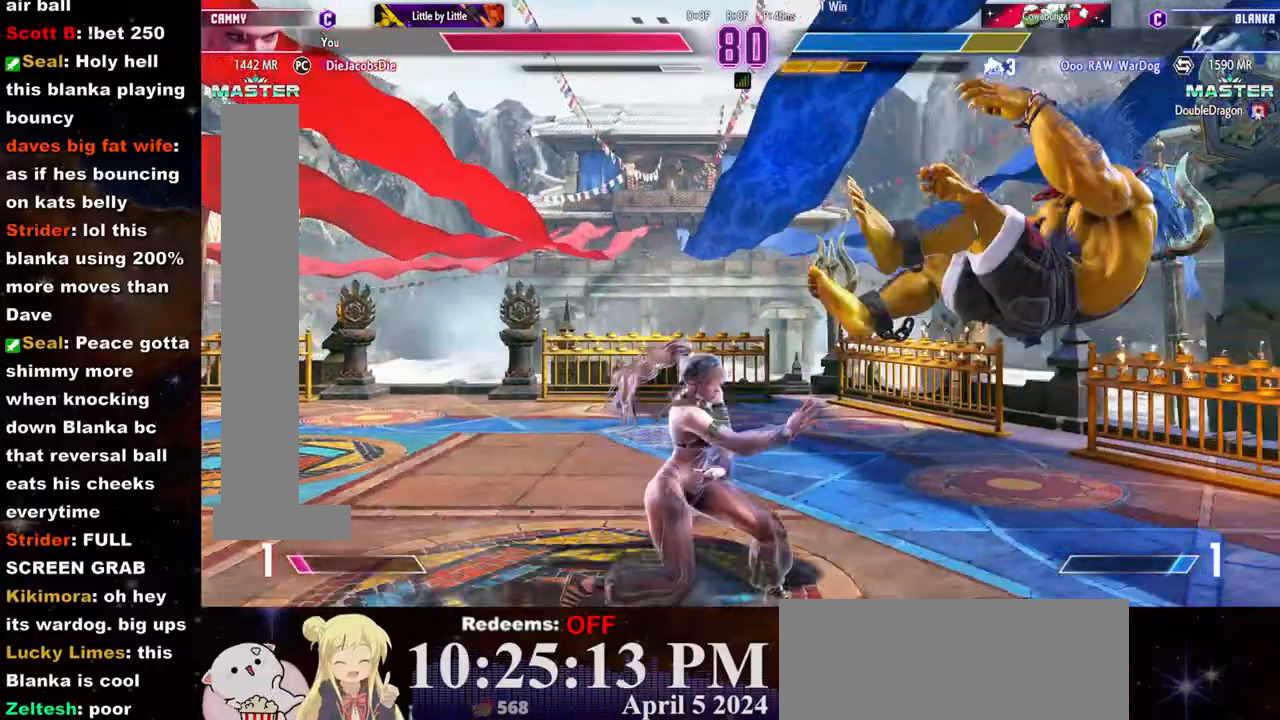
{"buttons": ["R2"], "left_stick": "center", "events": [[150, "left_stick", "down"], [267, "left_stick", "center"], [300, "R2", "down"]]}
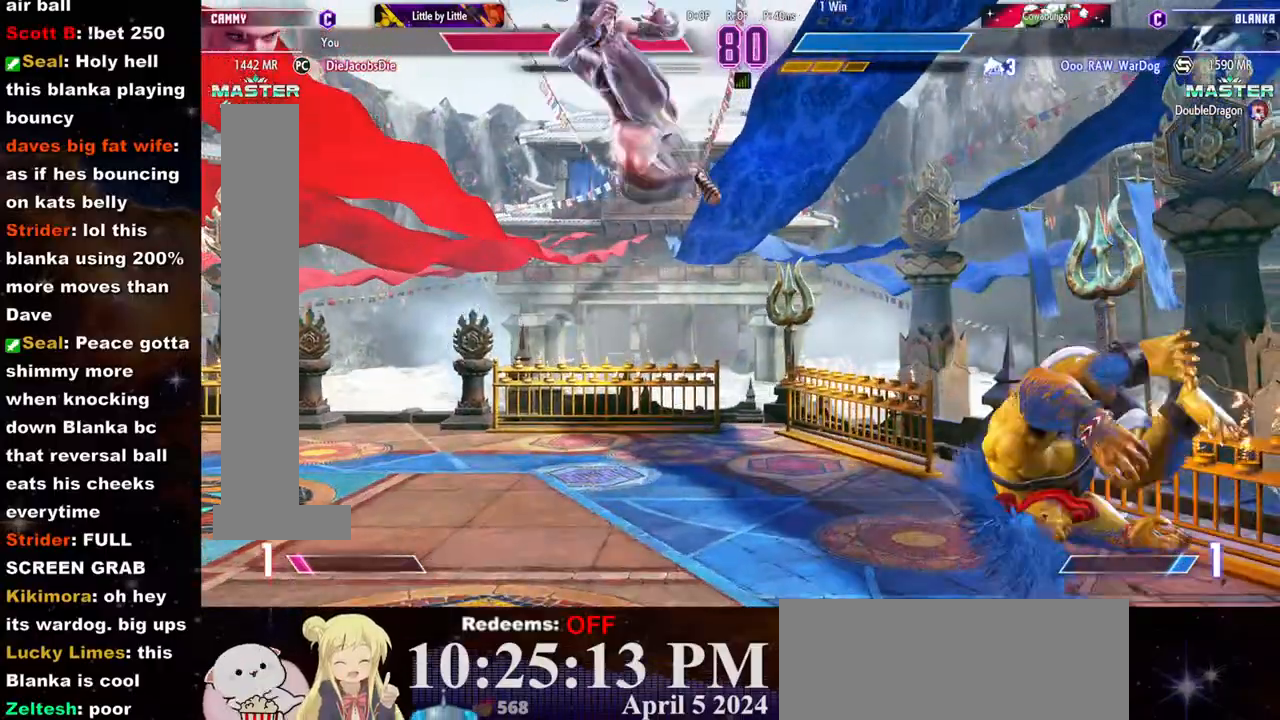
{"buttons": [], "left_stick": "left", "events": [[217, "left_stick", "left"], [367, "R2", "up"]]}
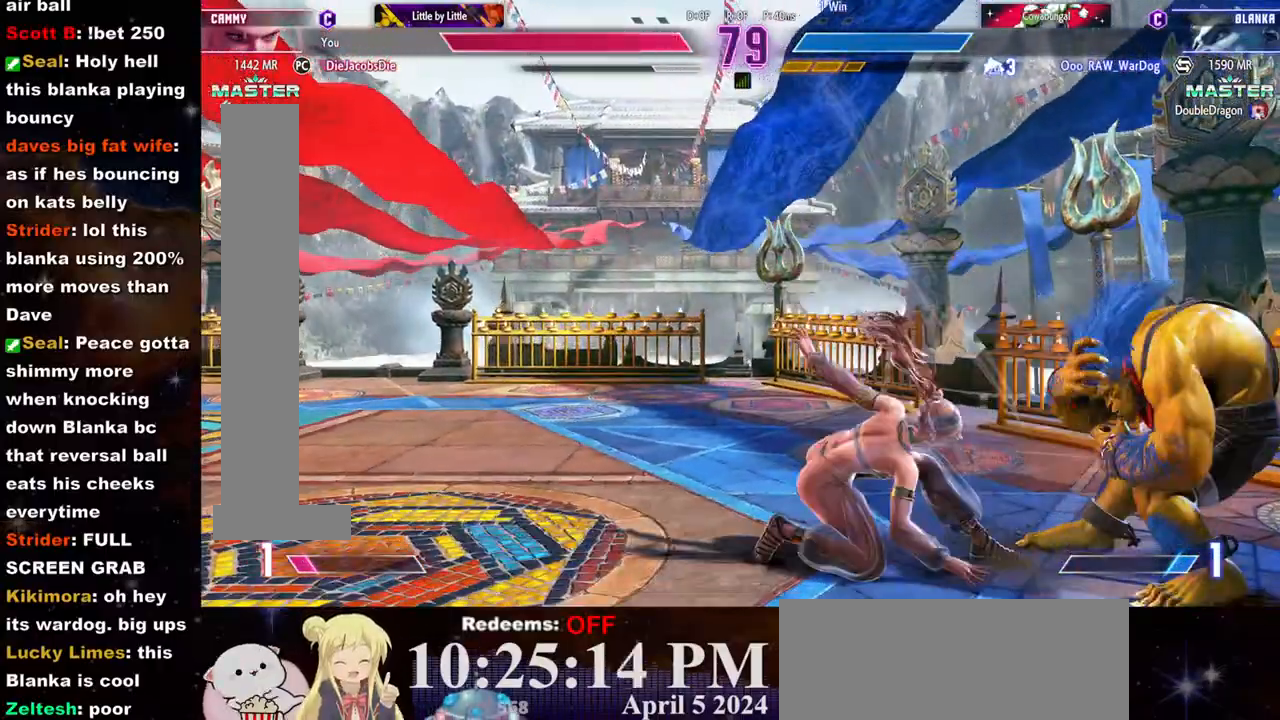
{"buttons": [], "left_stick": "center", "events": [[33, "left_stick", "center"], [100, "SQUARE", "down"], [200, "SQUARE", "up"], [250, "SQUARE", "down"], [350, "SQUARE", "up"]]}
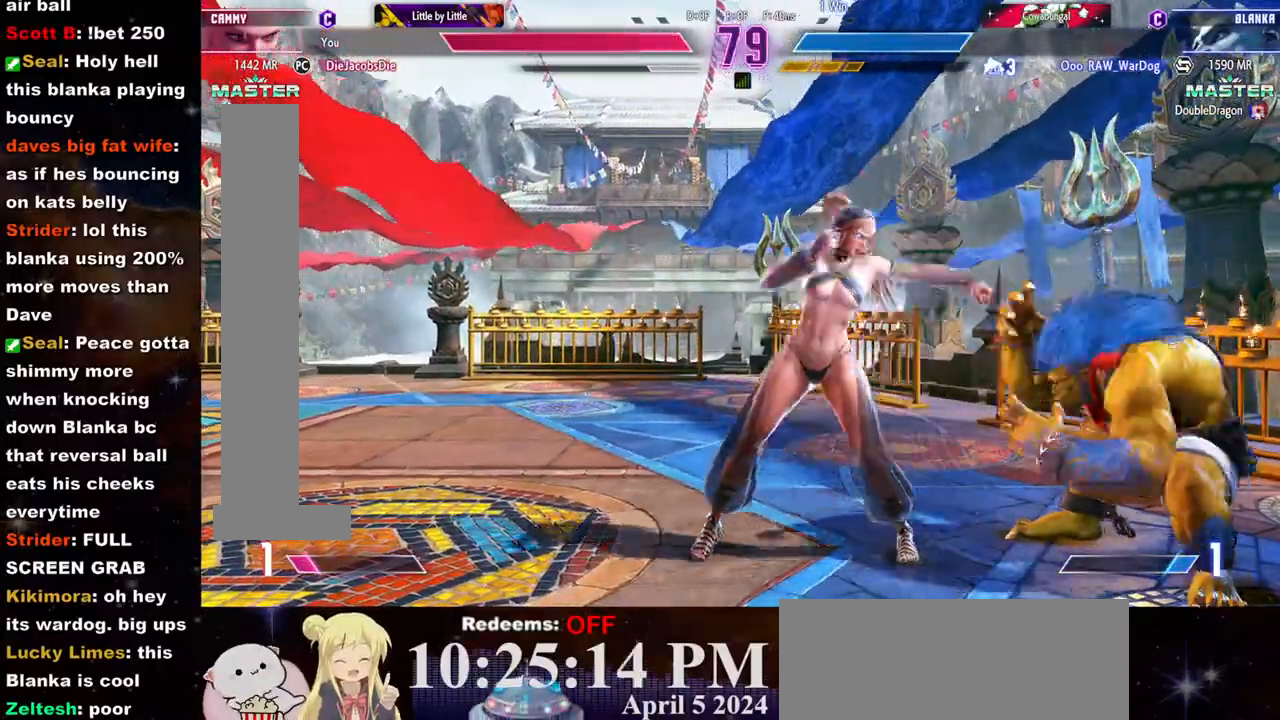
{"buttons": [], "left_stick": "left", "events": [[183, "CROSS", "down"], [267, "CROSS", "up"], [317, "CROSS", "down"], [367, "left_stick", "left"], [383, "CROSS", "up"]]}
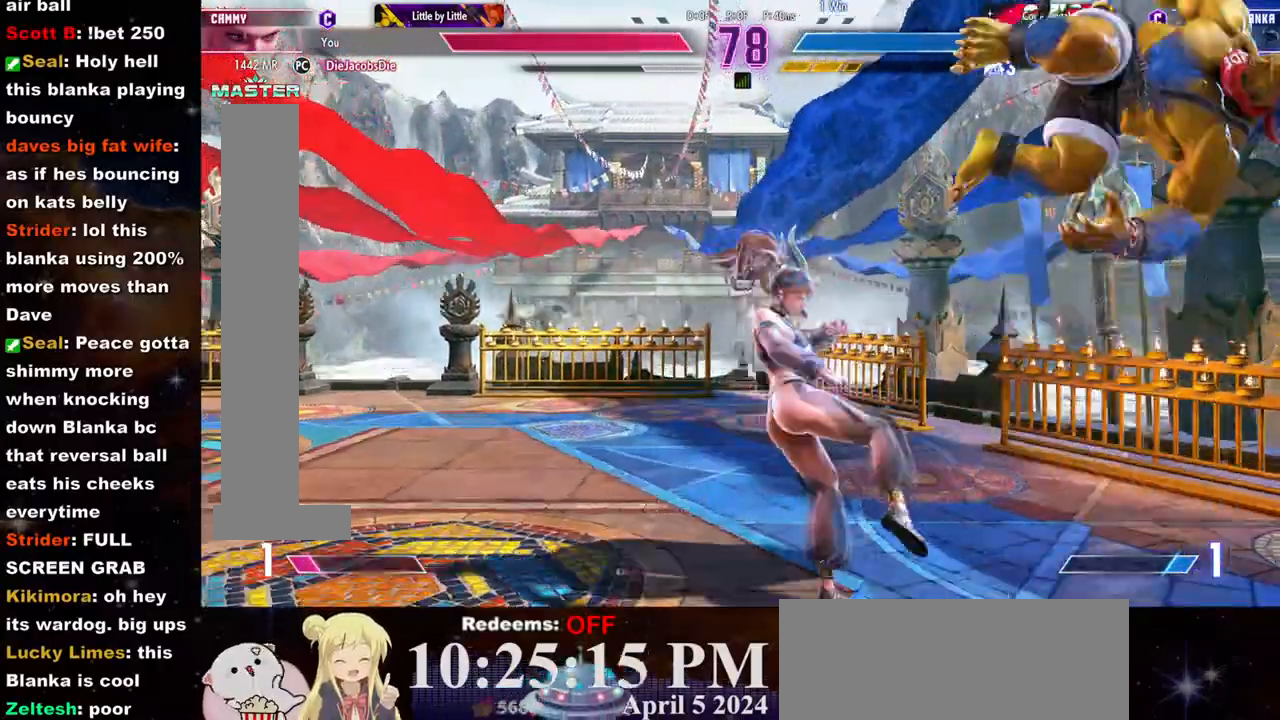
{"buttons": [], "left_stick": "left", "events": []}
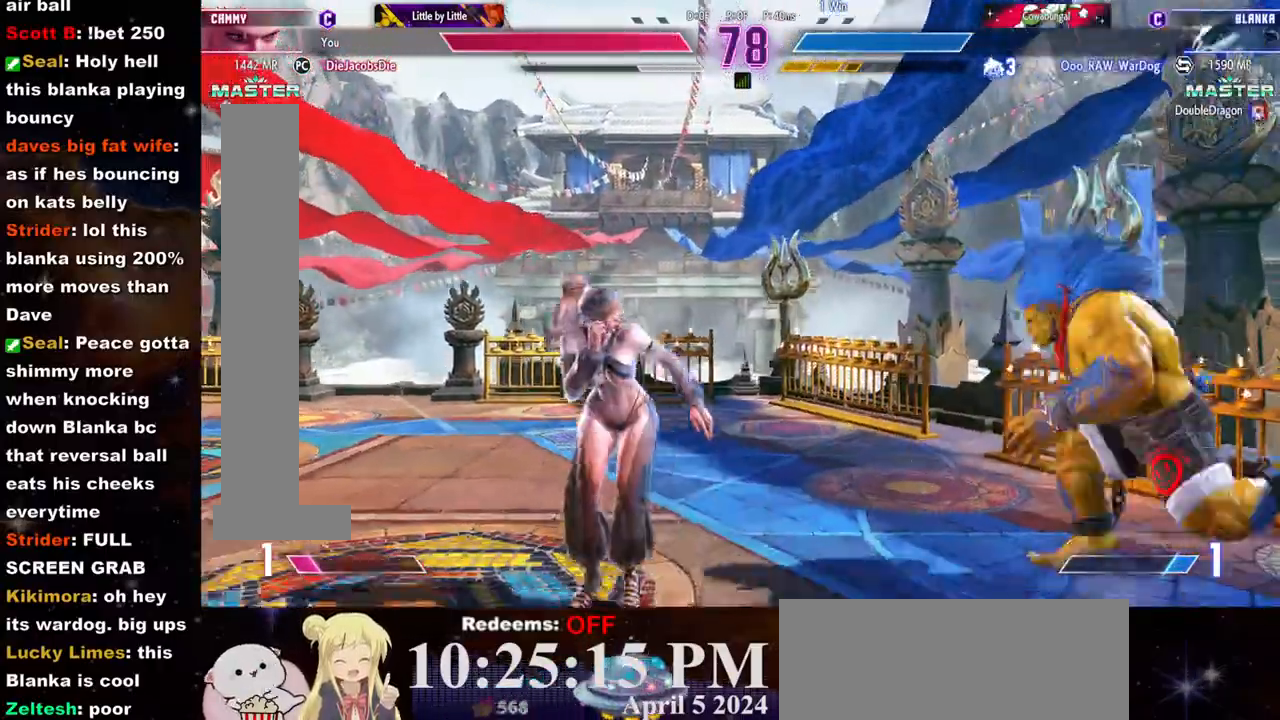
{"buttons": [], "left_stick": "down-left", "events": [[200, "left_stick", "down-left"], [333, "left_stick", "left"], [450, "left_stick", "down-left"]]}
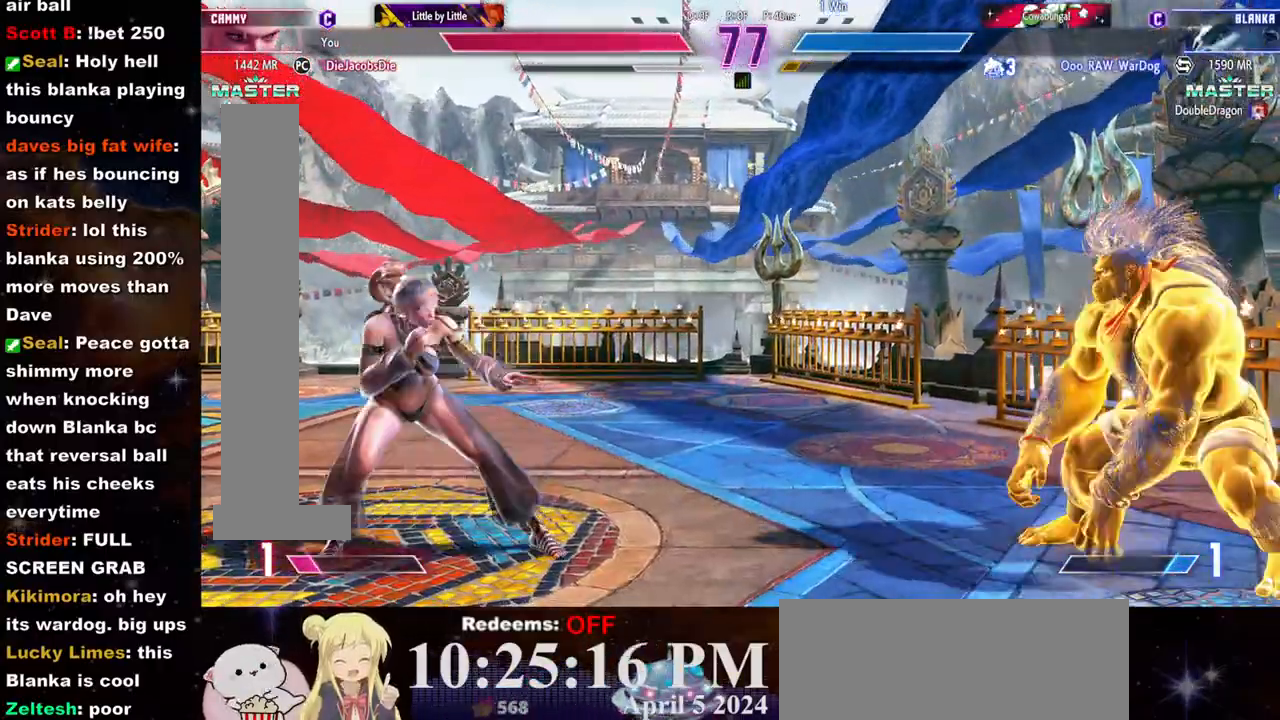
{"buttons": [], "left_stick": "down-left", "events": [[117, "left_stick", "left"], [283, "left_stick", "right"], [367, "R2", "down"], [467, "R2", "up"], [467, "left_stick", "down-left"]]}
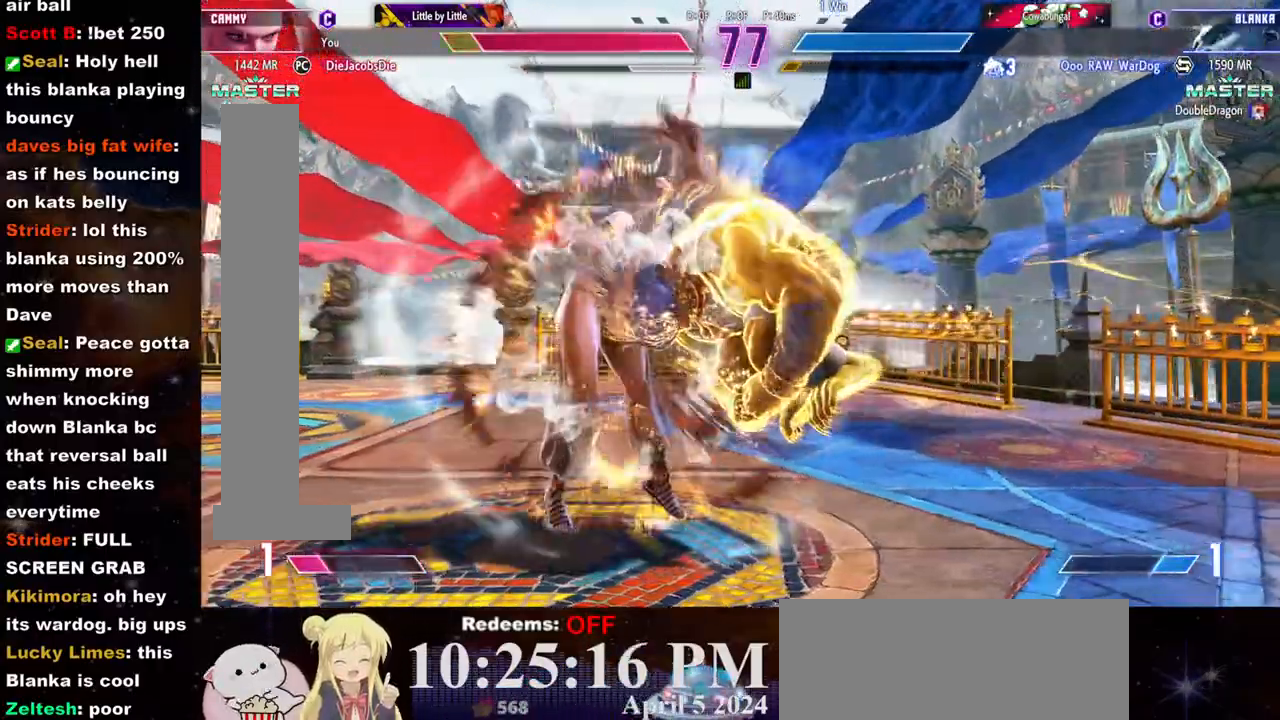
{"buttons": ["CROSS", "SQUARE"], "left_stick": "left", "events": [[17, "left_stick", "center"], [67, "left_stick", "left"], [117, "left_stick", "center"], [300, "CROSS", "down"], [300, "SQUARE", "down"], [383, "SQUARE", "up"], [400, "CROSS", "up"], [450, "CROSS", "down"], [467, "SQUARE", "down"], [483, "left_stick", "left"]]}
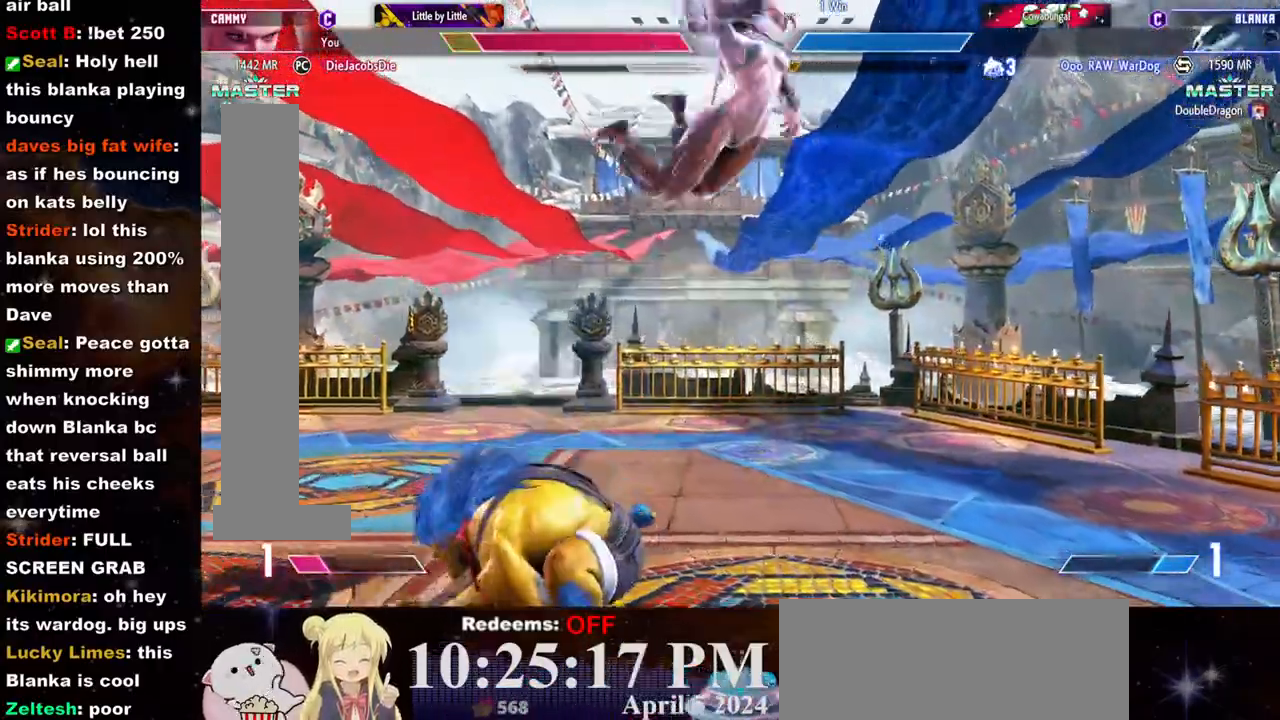
{"buttons": [], "left_stick": "right", "events": [[33, "CROSS", "up"], [33, "SQUARE", "up"], [83, "left_stick", "center"], [183, "left_stick", "right"]]}
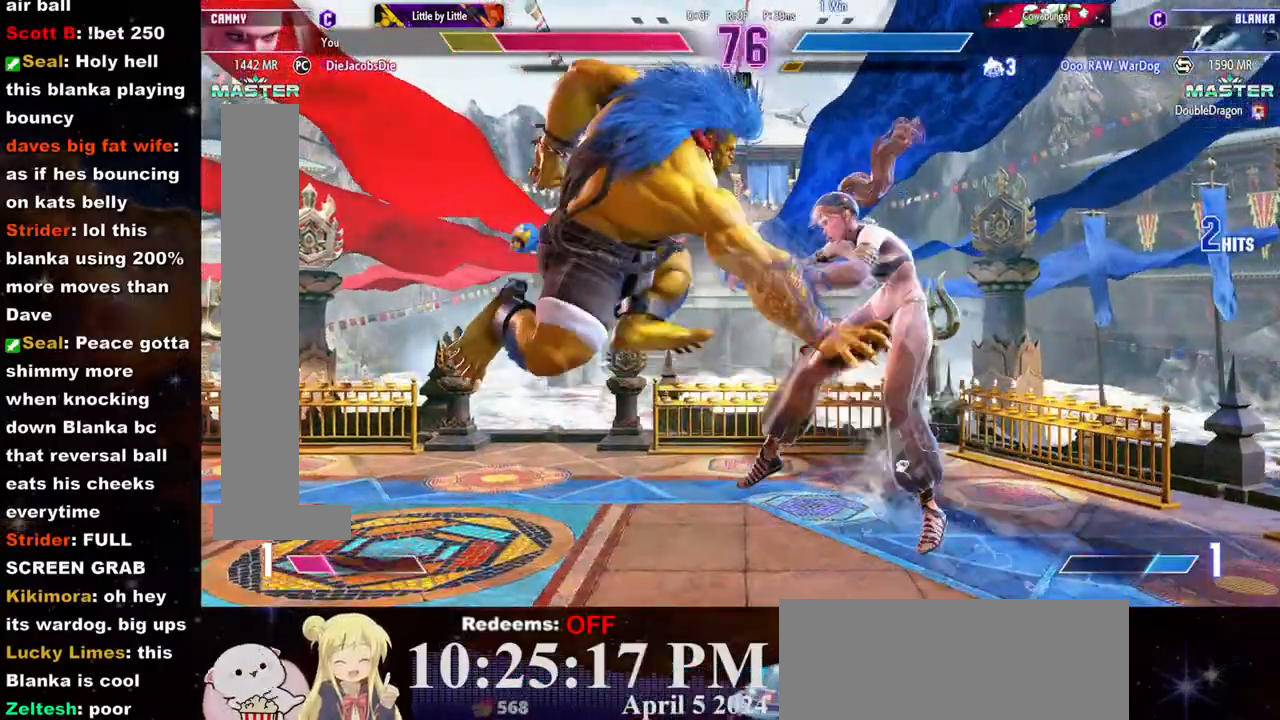
{"buttons": ["CROSS", "SQUARE"], "left_stick": "right", "events": [[133, "CROSS", "down"], [133, "SQUARE", "down"], [217, "CROSS", "up"], [233, "SQUARE", "up"], [283, "CROSS", "down"], [300, "SQUARE", "down"], [350, "CROSS", "up"], [350, "SQUARE", "up"], [450, "CROSS", "down"], [450, "SQUARE", "down"]]}